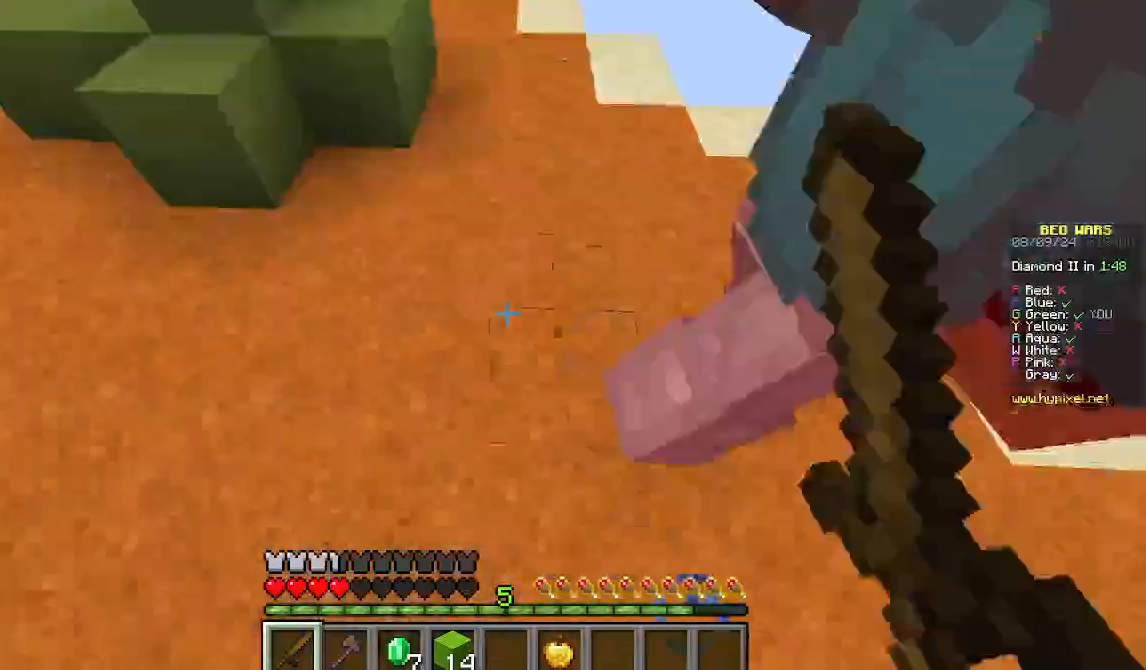
Gameplay with keyboard and mouse; each line is a JSON object with the keys and mouse buttons held at the frame after it. "events" lists presses ("down") and releases ("up") of "a", "d", "s", "w", "mouse_left" and "mouse_right" between this image and that frame as [ms after this image, input, new state], when the widget could be followed in between. "mouse_left", "mouse_right" = the "left", "right" buttons of the "mouse" list. No other keys are recorded. Fast repeated clicks can show as one long hold. Mouse movement is not recorded.
{"keys": ["w"], "mouse": ["left"], "events": [[67, "d", "up"], [222, "a", "up"], [289, "d", "down"], [489, "d", "up"]]}
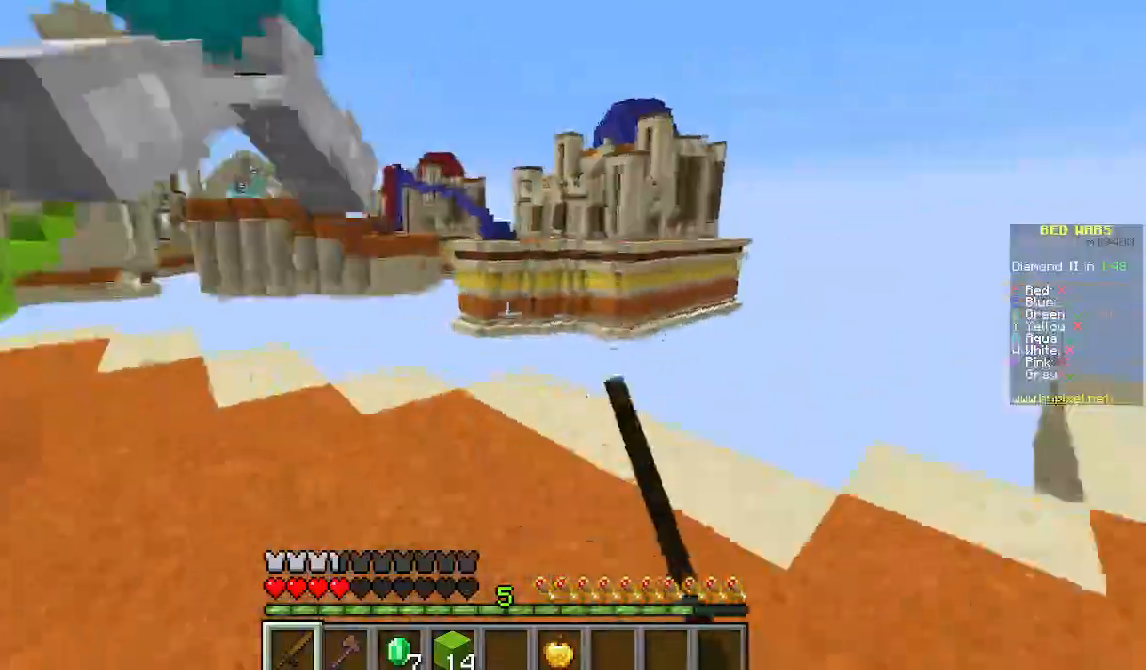
{"keys": ["a", "w"], "mouse": [], "events": [[89, "a", "down"], [400, "mouse_left", "up"]]}
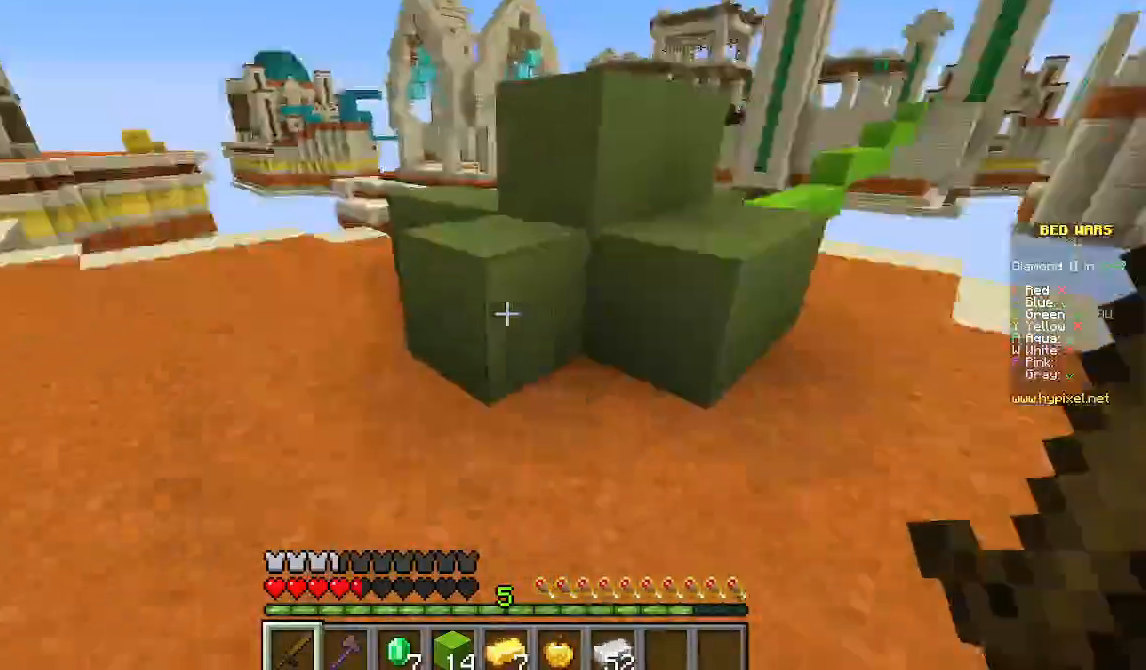
{"keys": ["w"], "mouse": []}
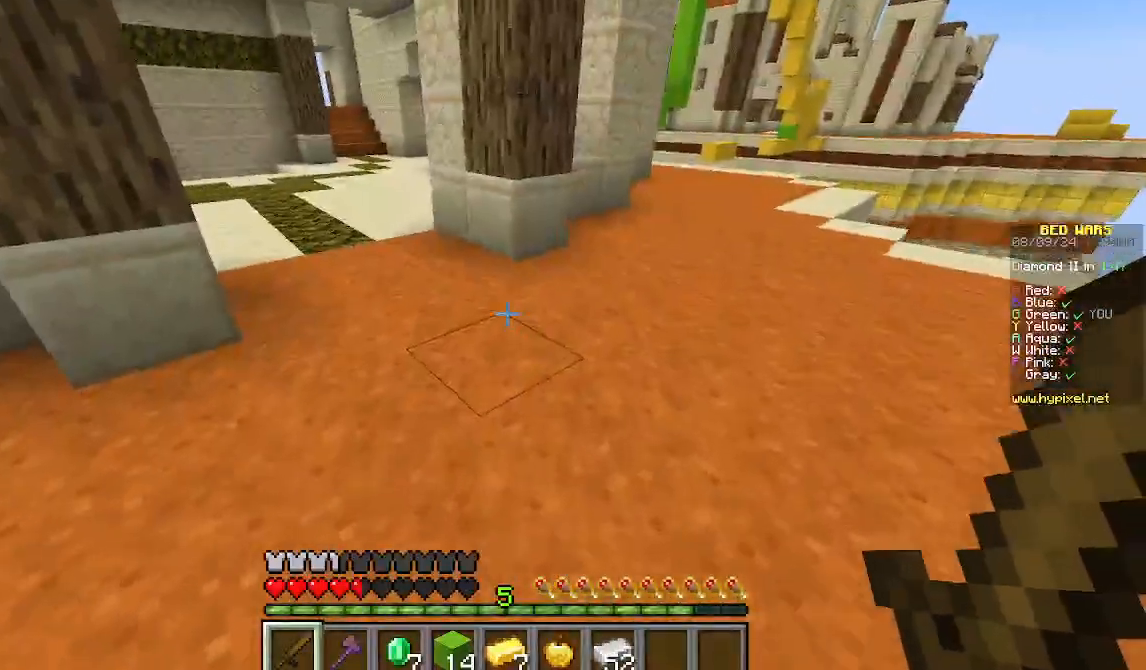
{"keys": ["w"], "mouse": [], "events": []}
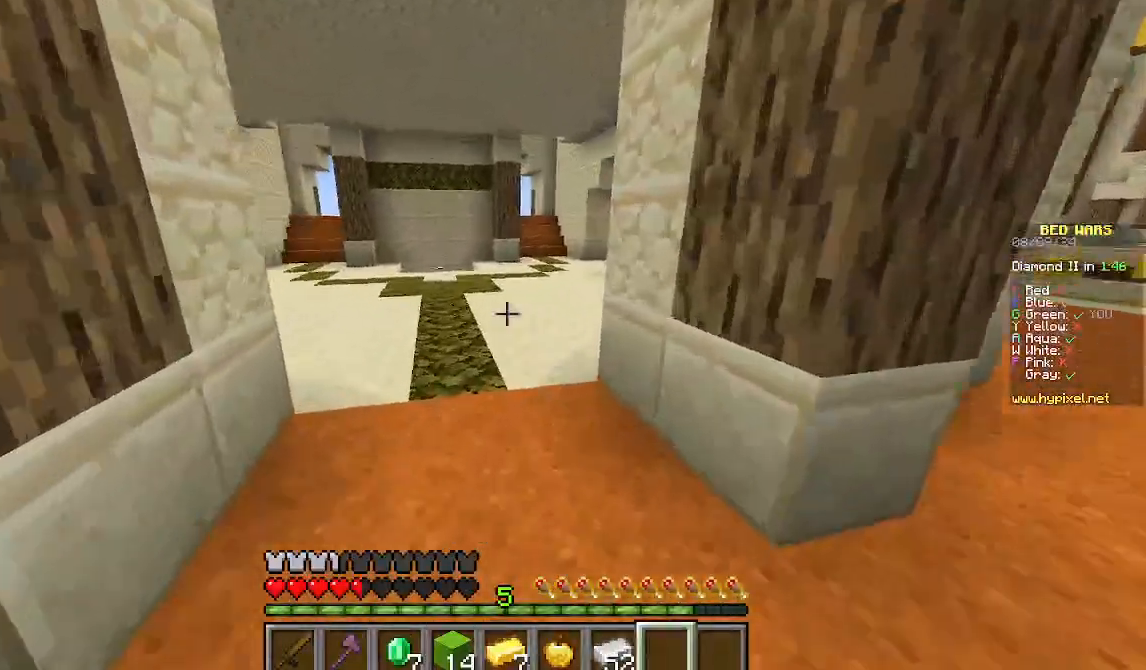
{"keys": ["w"], "mouse": [], "events": []}
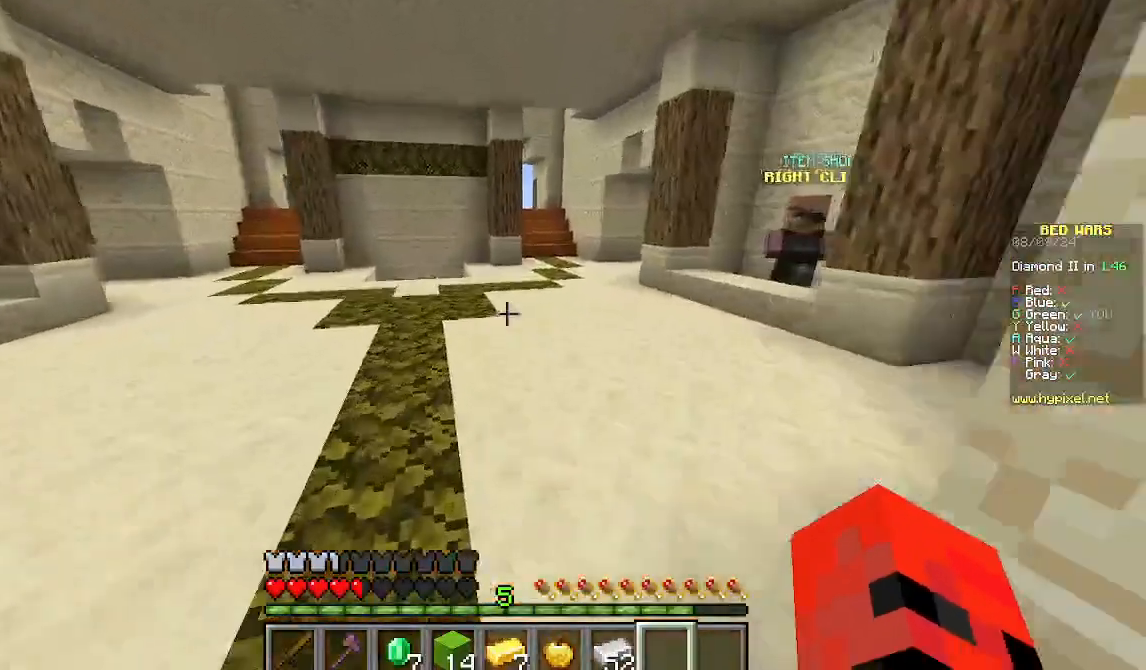
{"keys": ["w"], "mouse": [], "events": []}
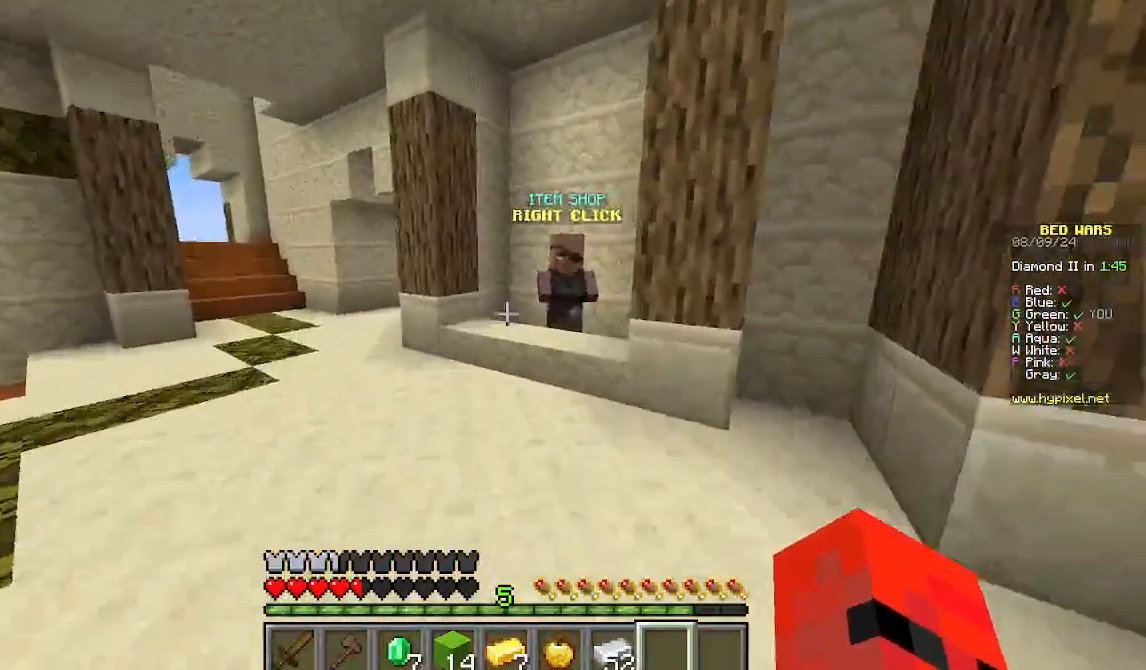
{"keys": ["w"], "mouse": [], "events": []}
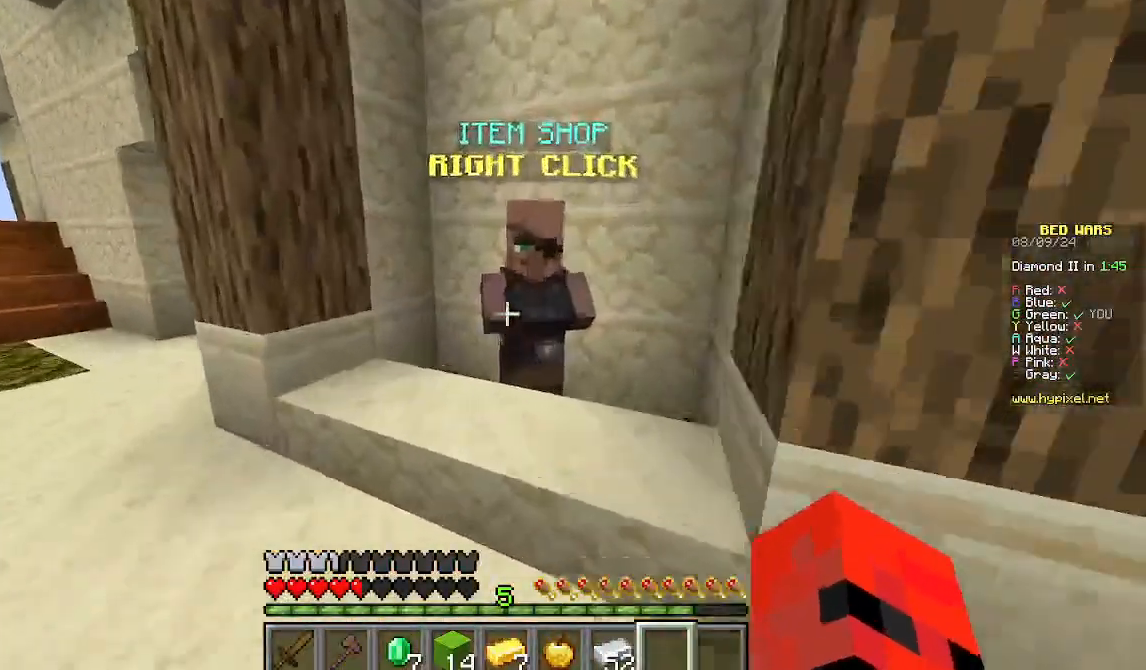
{"keys": [], "mouse": [], "events": [[133, "mouse_right", "down"], [200, "w", "up"], [333, "mouse_right", "up"]]}